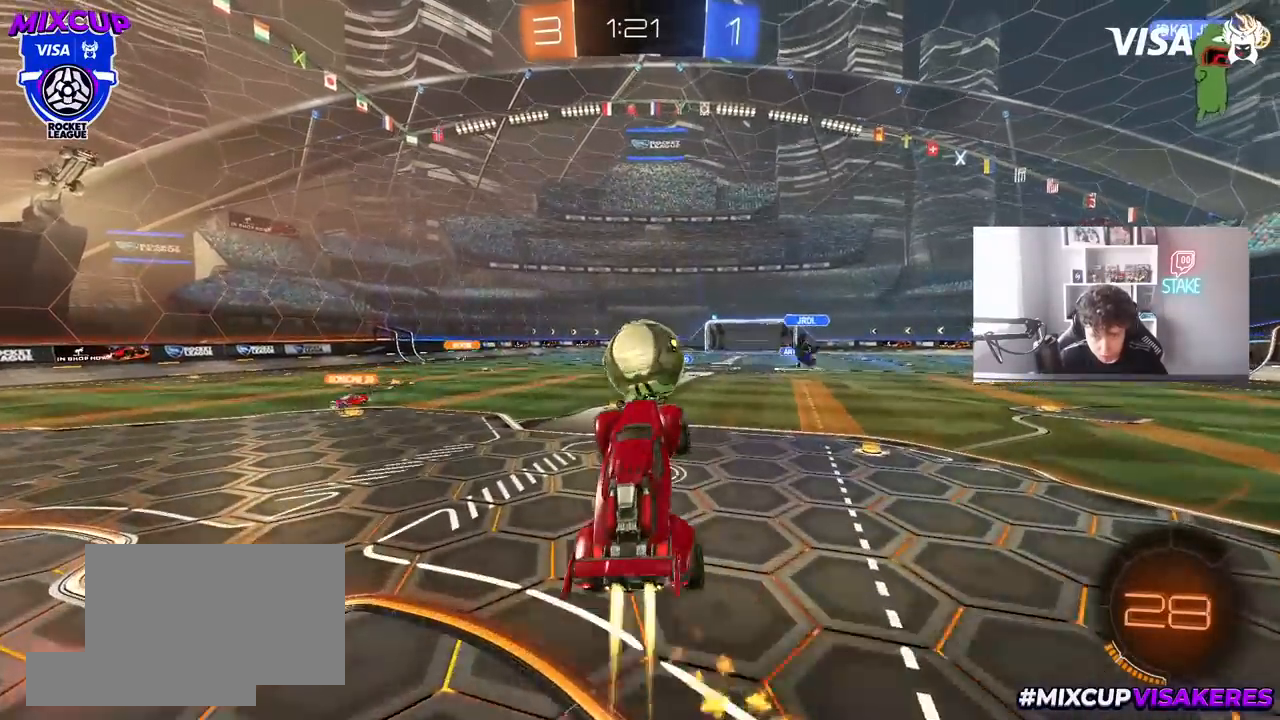
Gameplay with keyboard and mouse; each line is a JSON object with the keys and mouse buttons held at the frame after it. "events" lists presses ("down") and releases ("up") of "1", "2", "3", "4", "5", "a", "alt", "c", "caps_lock", "ctrl", "d", "e", "f", "g", "q", "r", "s", "shift", "space", "t", "tab", "v", "w", "x", "z", "mouse_left", "mouse_wheel" and "mouse_right" between this image and that frame as [ms after this image, input, new state], when the widget could be followed in between. "mouse_left", "mouse_wheel", "mouse_right" = the "left", "wheel", "right" buttons of the "mouse" list. No other keys are recorded. "wheel" means that the mouse wheel is clicked or scrolled. "mouse_move" is the direction in which the mouse moves at that frame (one of eight, or "still"), when it could be read.
{"keys": ["d", "s"], "mouse": ["left"], "mouse_move": "up", "events": [[17, "a", "down"], [17, "d", "up"], [233, "a", "up"], [233, "mouse_right", "down"], [467, "d", "down"], [467, "mouse_right", "up"], [467, "s", "down"], [467, "w", "up"]]}
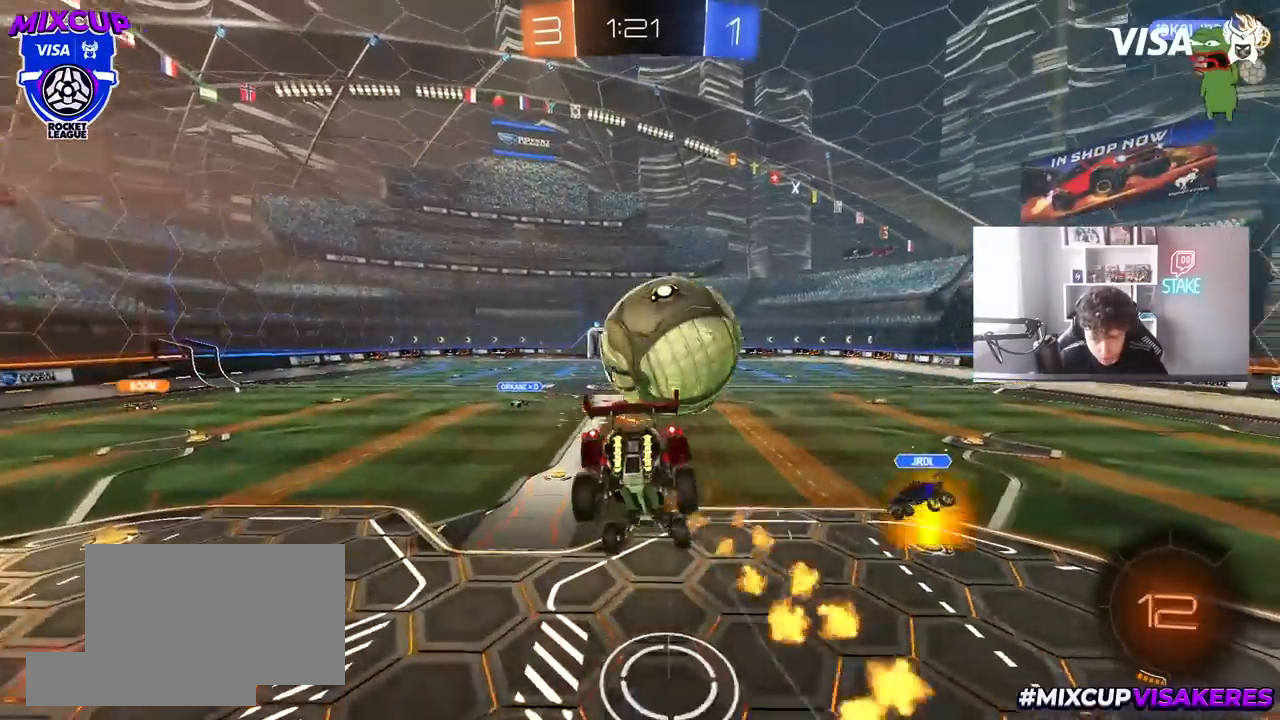
{"keys": ["d", "shift", "w"], "mouse": [], "mouse_move": "still", "events": [[17, "mouse_left", "up"], [117, "shift", "down"], [350, "s", "up"], [483, "w", "down"]]}
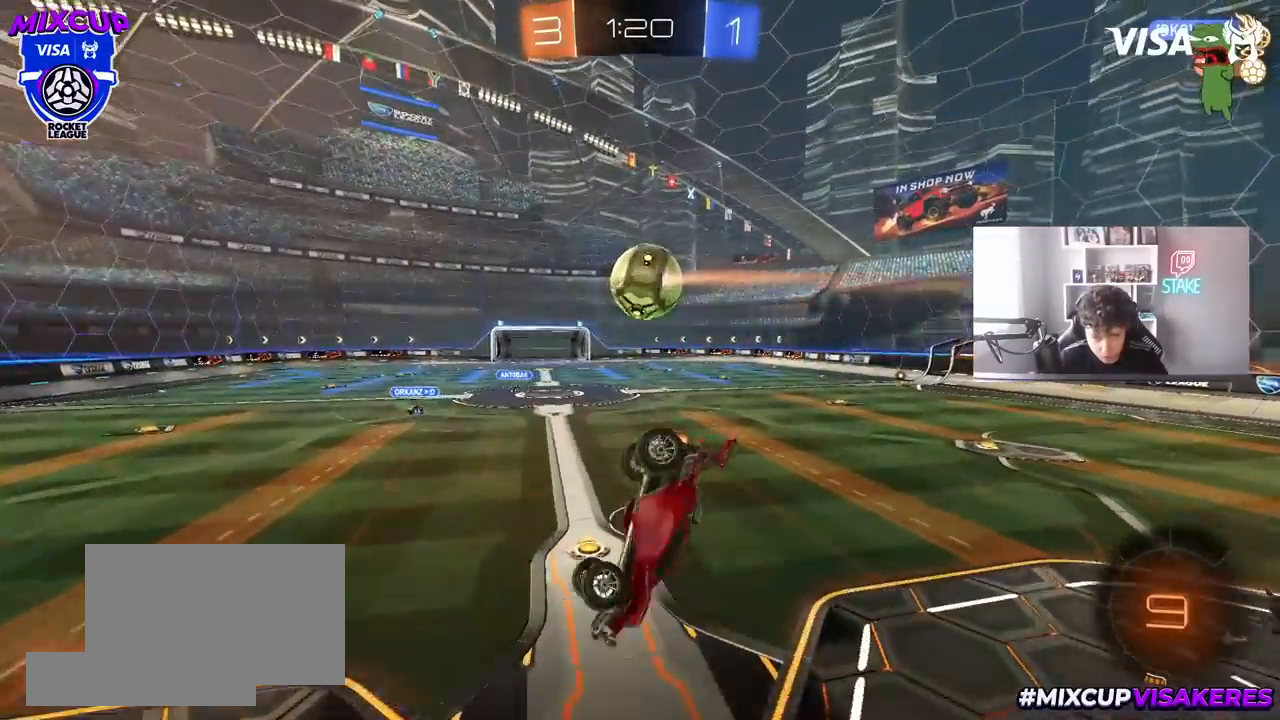
{"keys": ["d", "s", "shift"], "mouse": [], "mouse_move": "still", "events": [[83, "shift", "up"], [267, "shift", "down"], [267, "space", "down"], [267, "w", "up"], [467, "s", "down"], [467, "space", "up"]]}
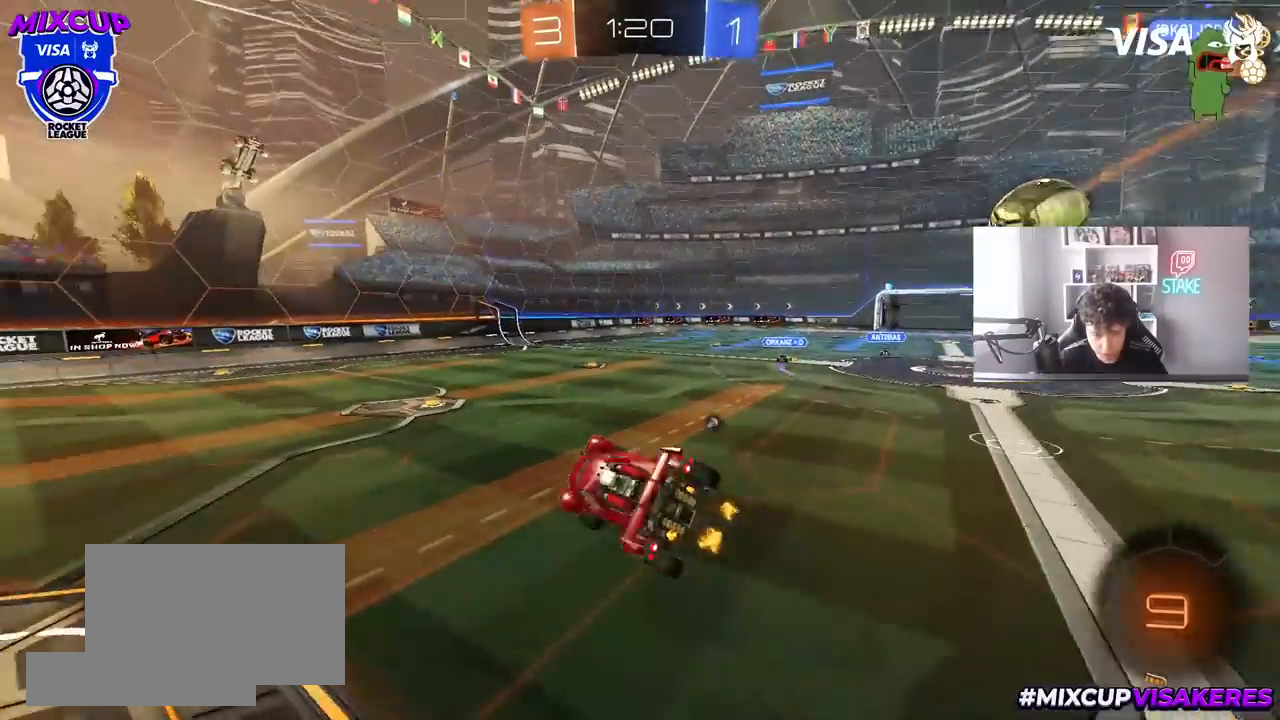
{"keys": ["space", "w"], "mouse": [], "mouse_move": "still", "events": [[50, "s", "up"], [100, "shift", "up"], [200, "d", "up"], [283, "w", "down"], [383, "space", "down"]]}
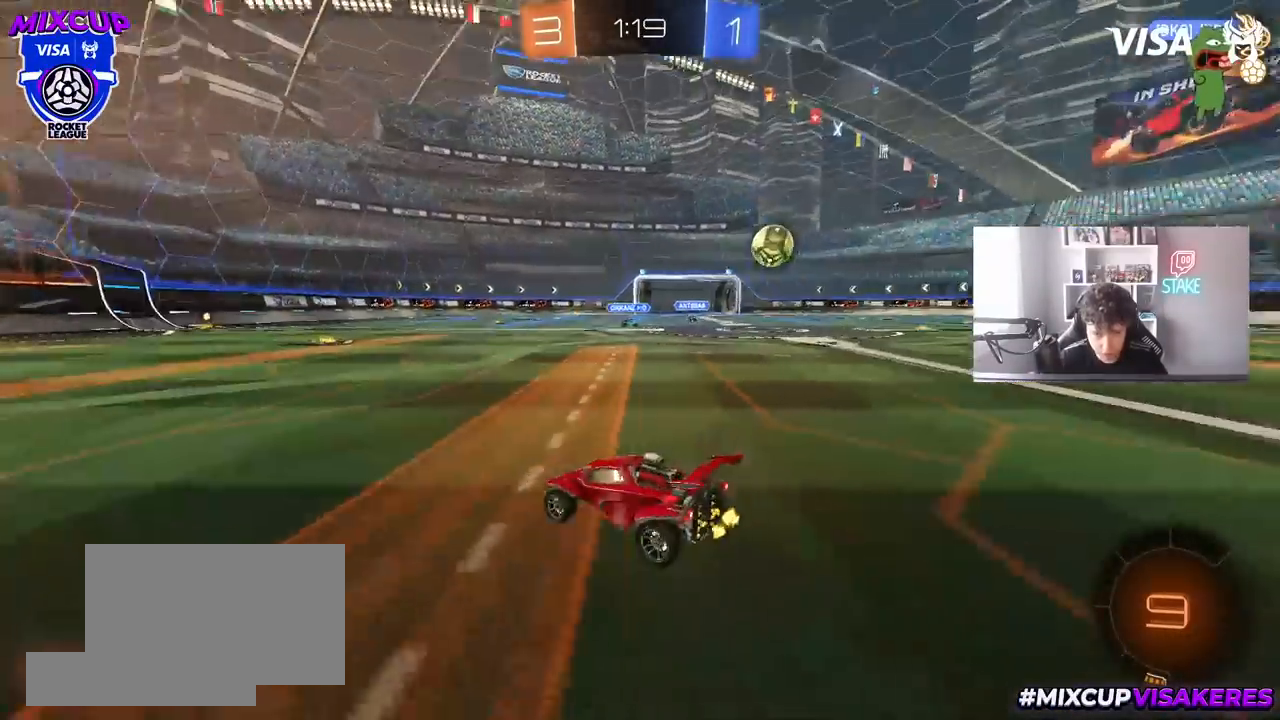
{"keys": ["a", "space", "w"], "mouse": [], "mouse_move": "still", "events": [[17, "a", "down"], [67, "space", "up"], [117, "a", "up"], [300, "a", "down"], [350, "a", "up"], [450, "space", "down"], [483, "a", "down"]]}
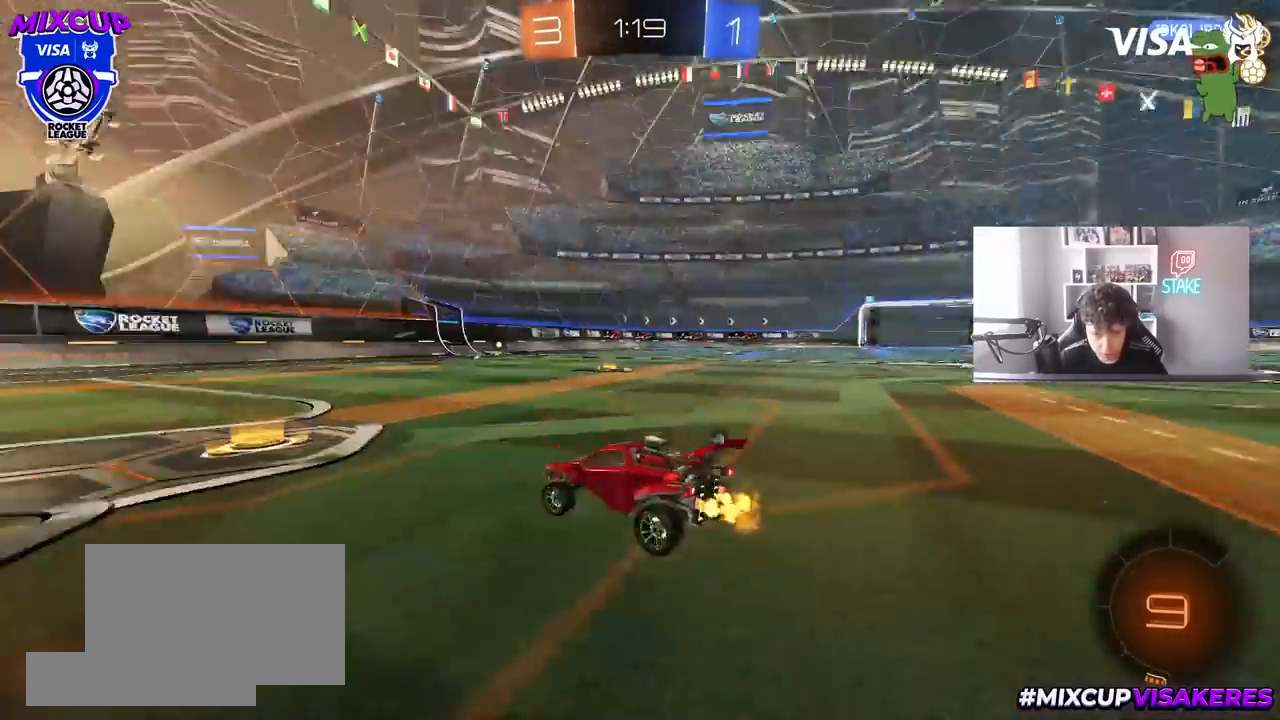
{"keys": ["d", "w"], "mouse": [], "mouse_move": "still", "events": [[33, "shift", "down"], [83, "space", "up"], [183, "shift", "up"], [500, "a", "up"], [500, "d", "down"]]}
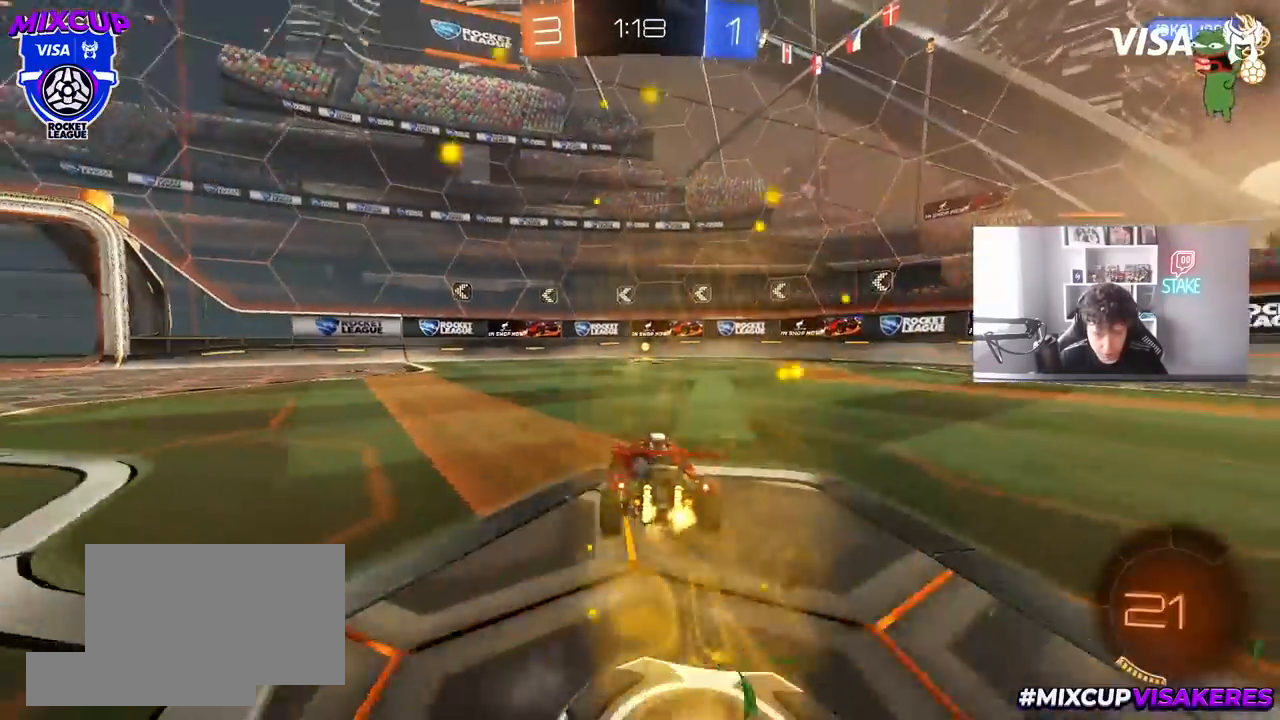
{"keys": ["space", "w"], "mouse": ["left"], "mouse_move": "still", "events": [[50, "mouse_left", "down"], [150, "d", "up"], [250, "a", "down"], [283, "a", "up"], [383, "space", "down"]]}
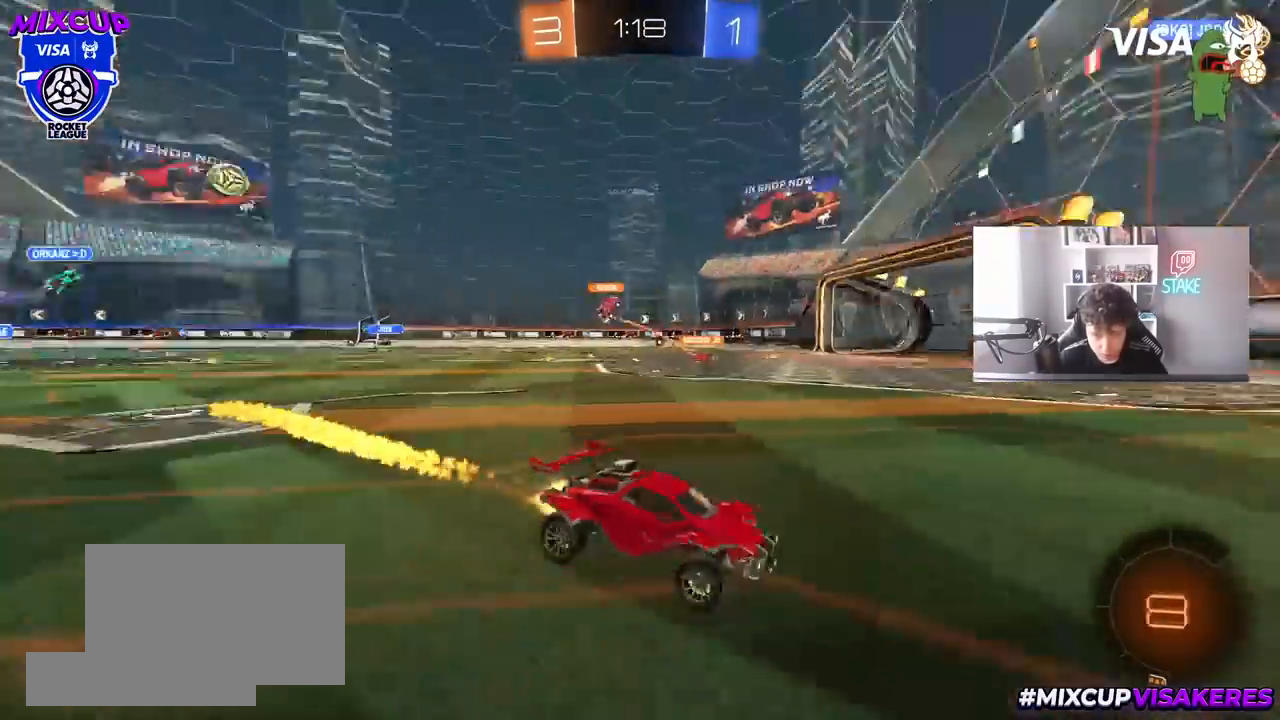
{"keys": ["a", "shift", "w"], "mouse": ["left"], "mouse_move": "still", "events": [[67, "space", "up"], [400, "a", "down"], [450, "shift", "down"]]}
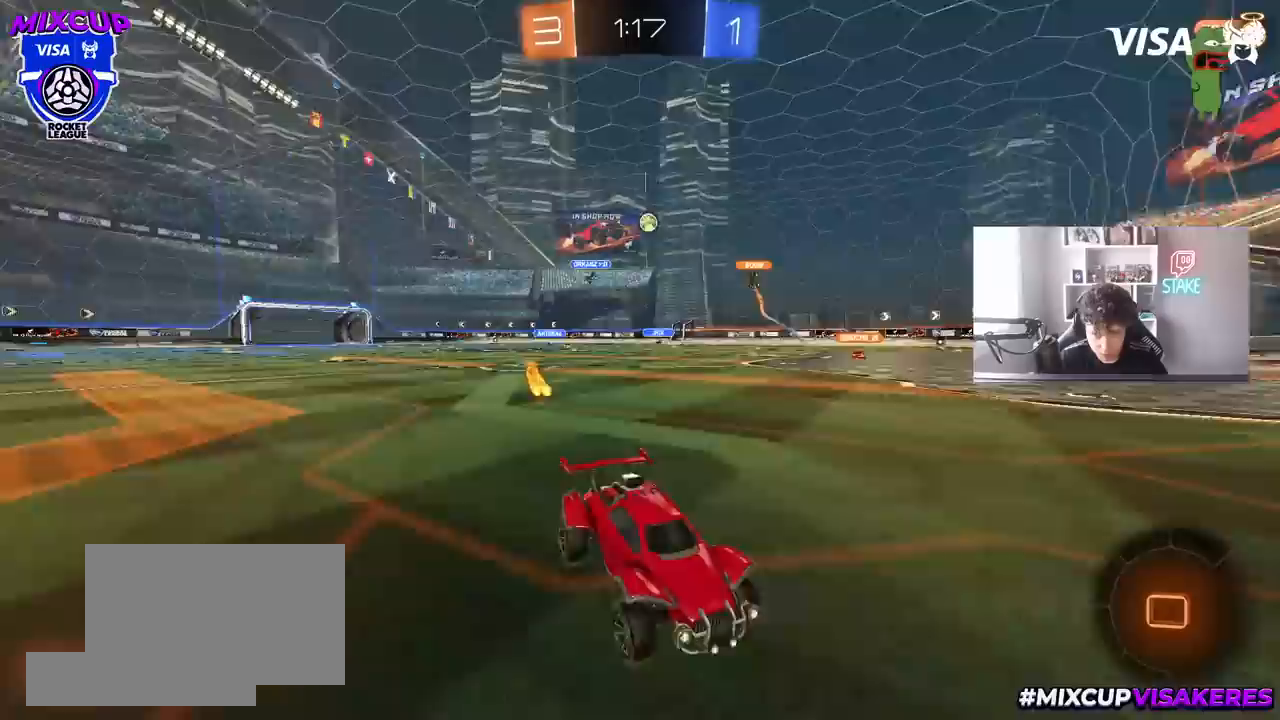
{"keys": ["a", "w"], "mouse": ["left"], "mouse_move": "still", "events": [[83, "shift", "up"]]}
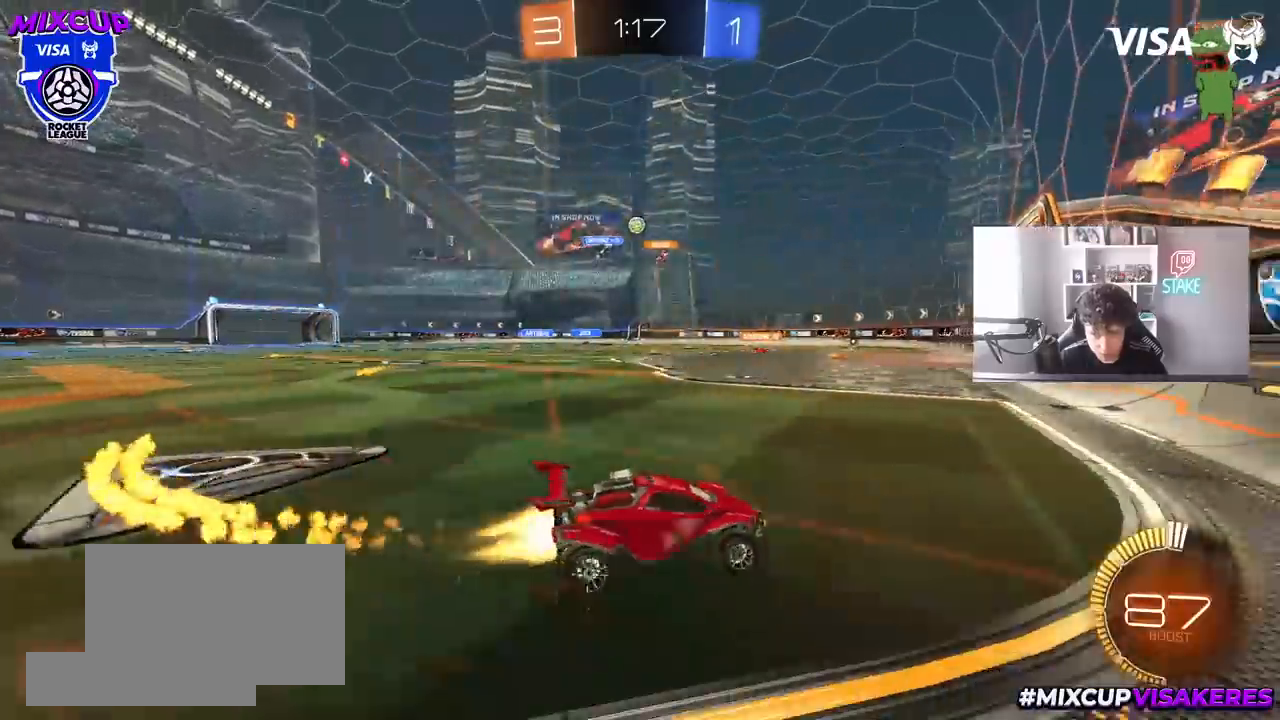
{"keys": ["w"], "mouse": [], "mouse_move": "still", "events": [[83, "mouse_left", "up"], [383, "a", "up"]]}
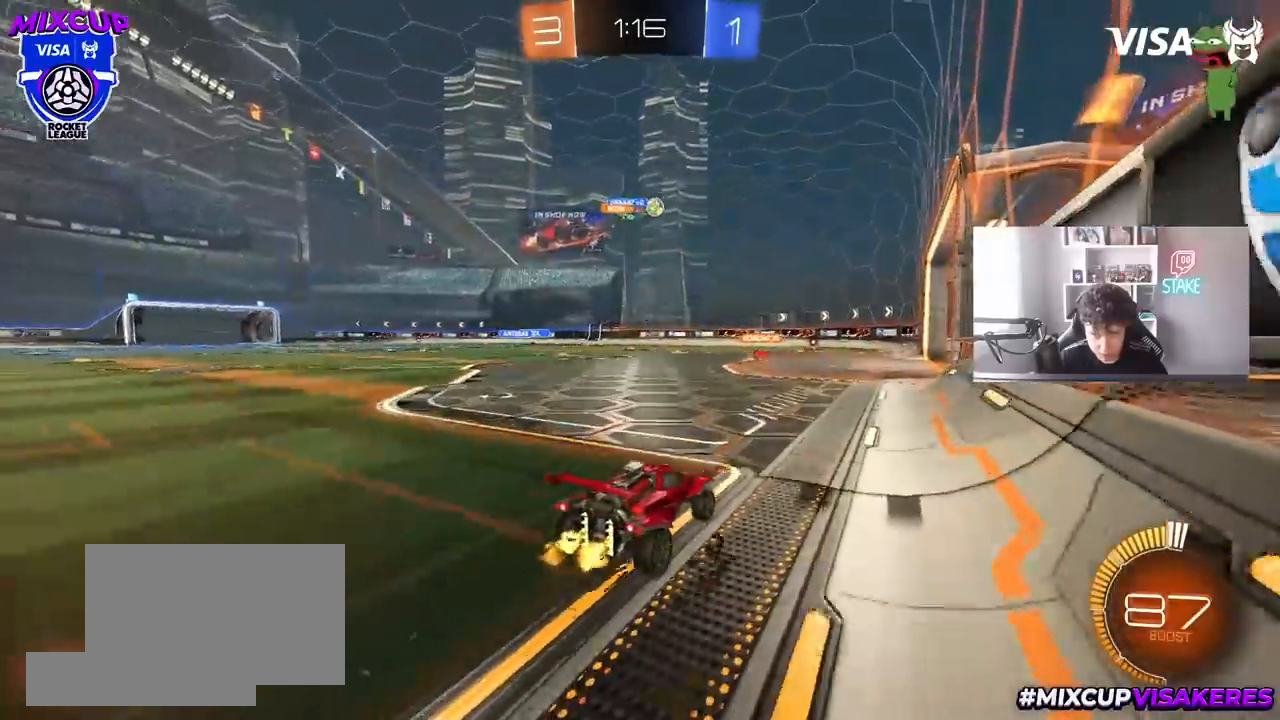
{"keys": ["d", "w"], "mouse": [], "mouse_move": "still", "events": [[400, "d", "down"]]}
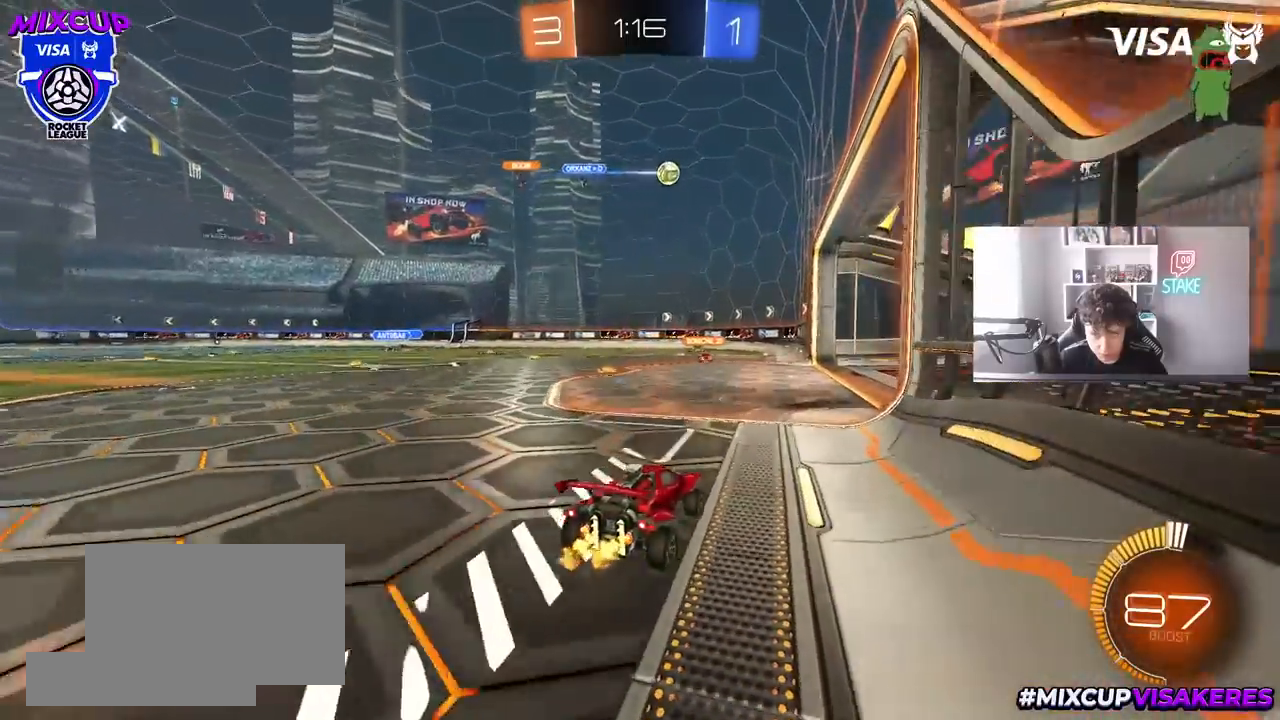
{"keys": [], "mouse": [], "mouse_move": "still", "events": [[33, "d", "up"], [33, "w", "up"], [217, "s", "down"], [267, "d", "down"], [417, "s", "up"], [467, "d", "up"]]}
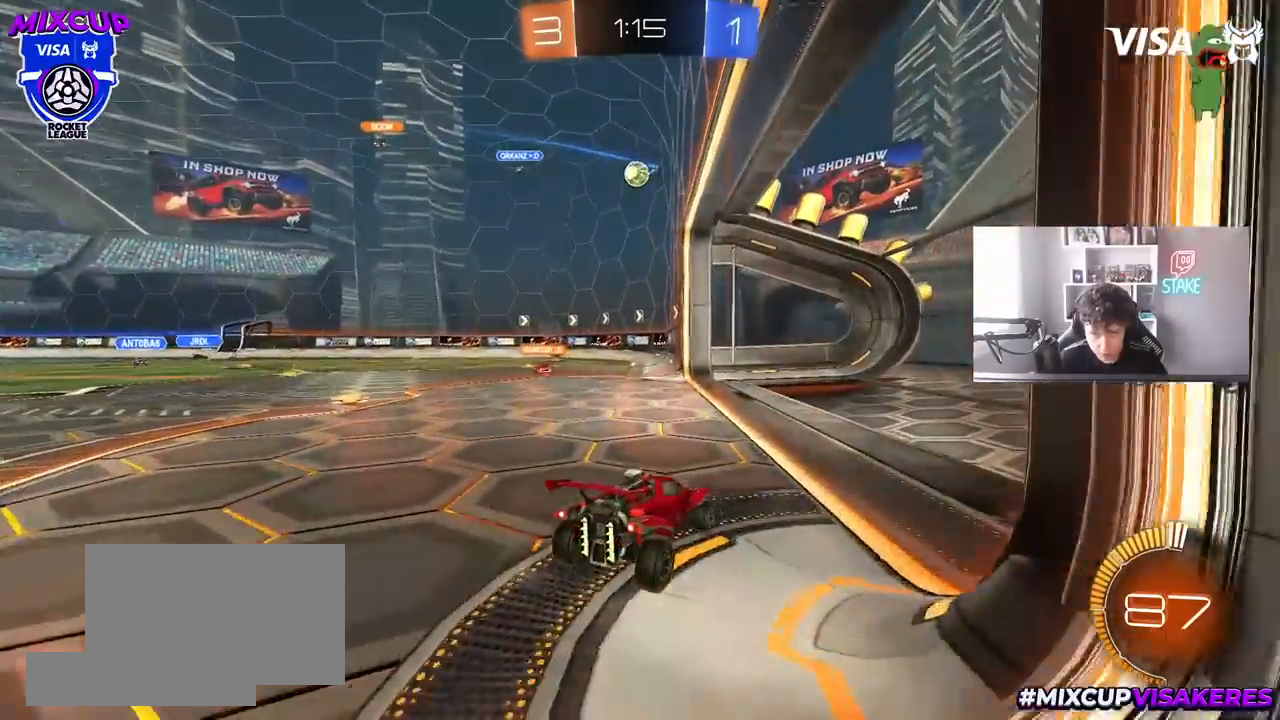
{"keys": ["a", "w"], "mouse": [], "mouse_move": "still", "events": [[100, "w", "down"], [383, "a", "down"]]}
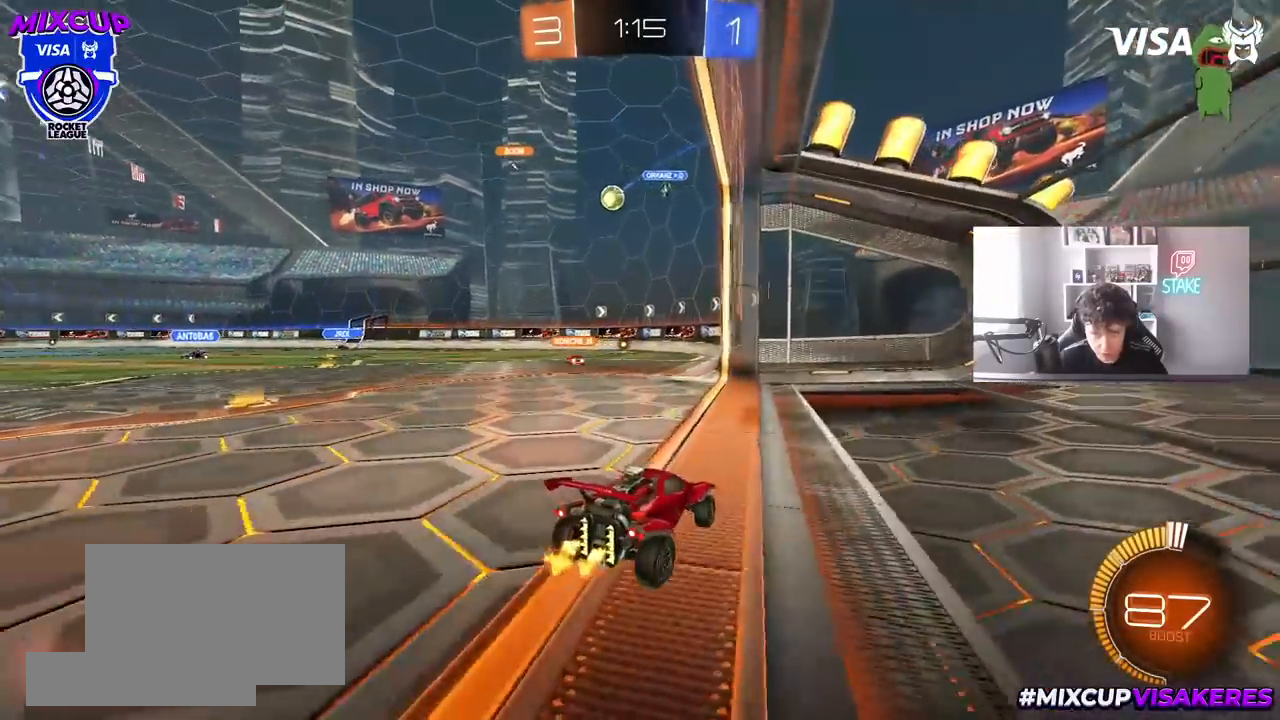
{"keys": [], "mouse": [], "mouse_move": "still", "events": [[67, "a", "up"], [217, "w", "up"], [350, "a", "down"], [350, "s", "down"], [500, "a", "up"], [500, "s", "up"]]}
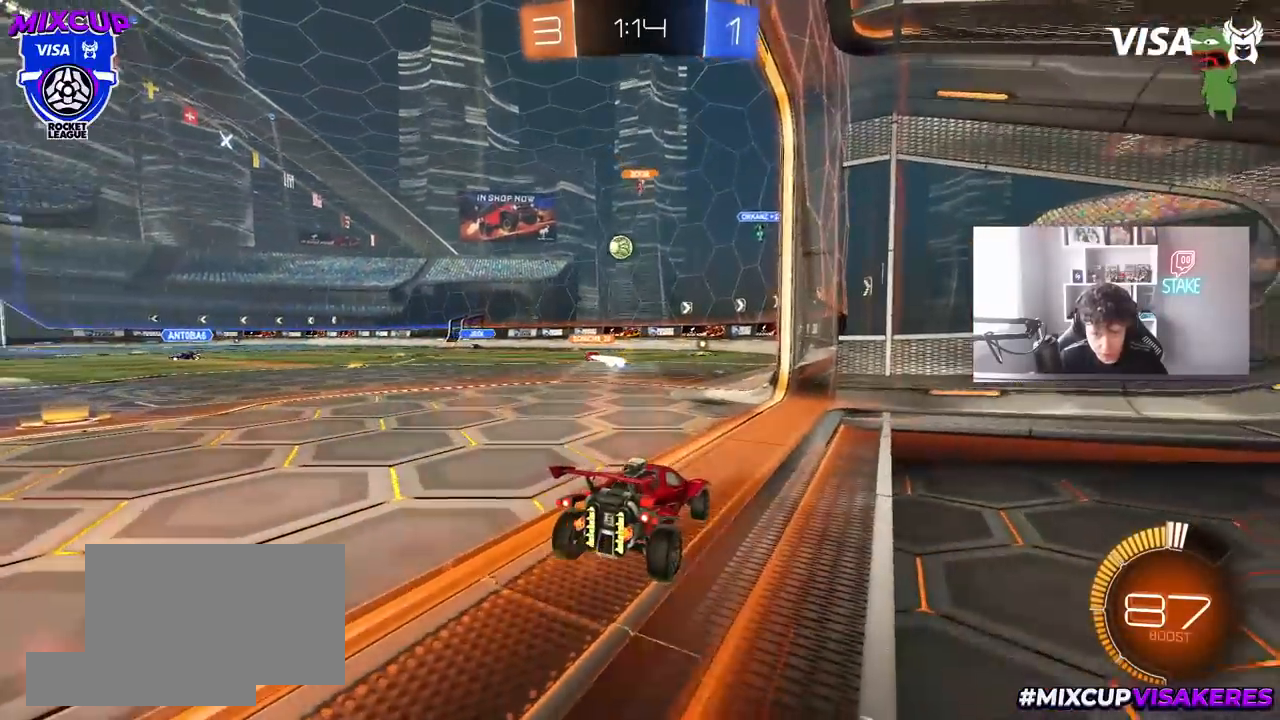
{"keys": ["w"], "mouse": [], "mouse_move": "still", "events": [[183, "w", "down"], [317, "w", "up"], [500, "w", "down"]]}
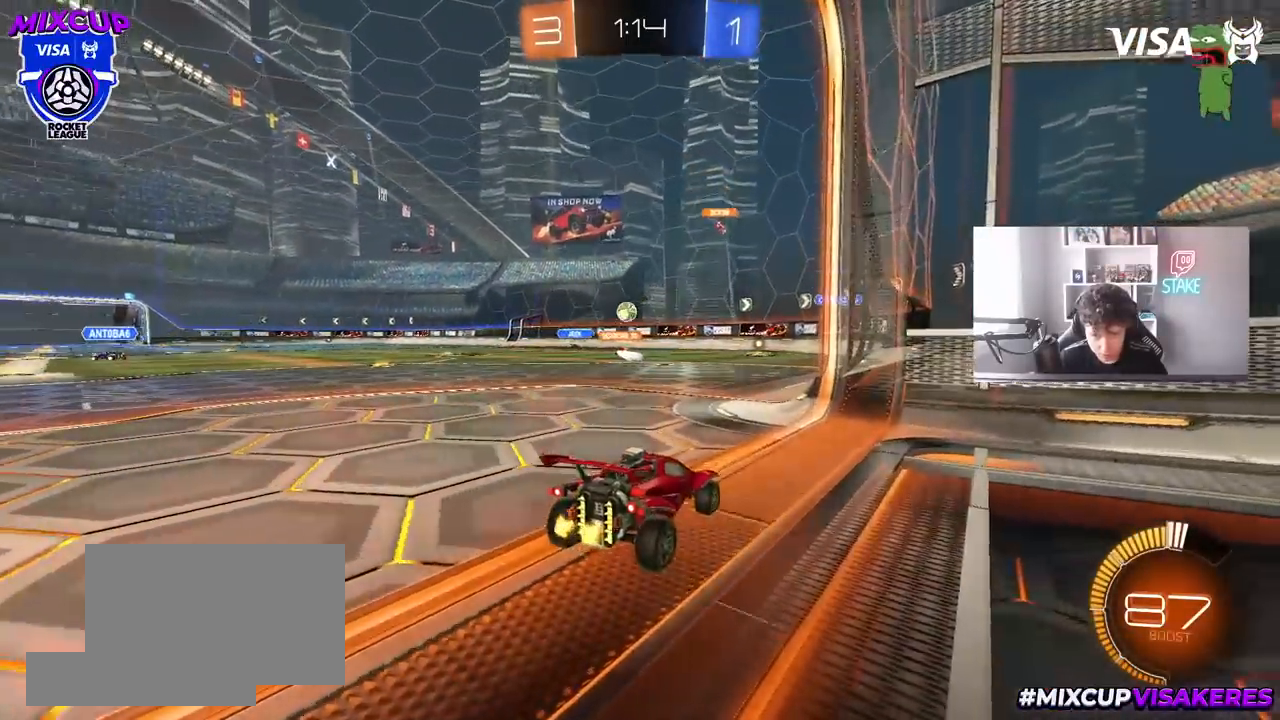
{"keys": ["a", "w"], "mouse": [], "mouse_move": "still", "events": [[383, "a", "down"]]}
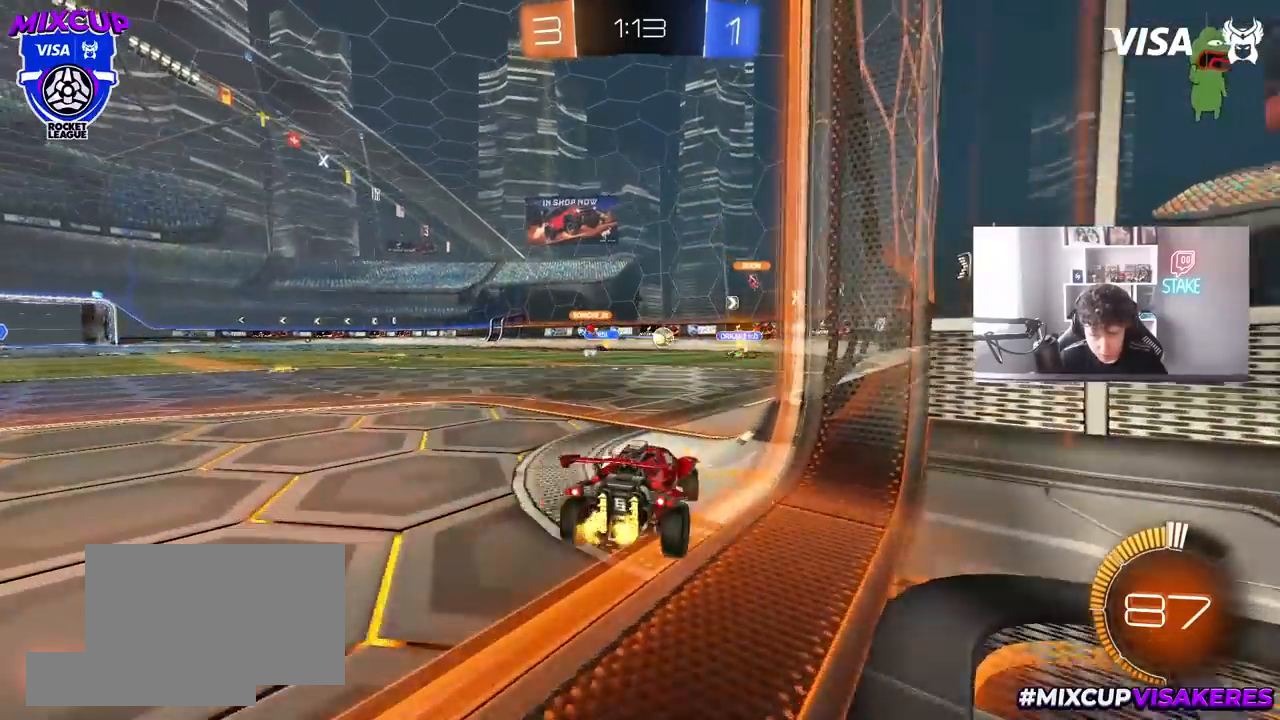
{"keys": ["d", "w"], "mouse": [], "mouse_move": "still", "events": [[117, "a", "up"], [117, "d", "down"], [217, "shift", "down"], [300, "shift", "up"]]}
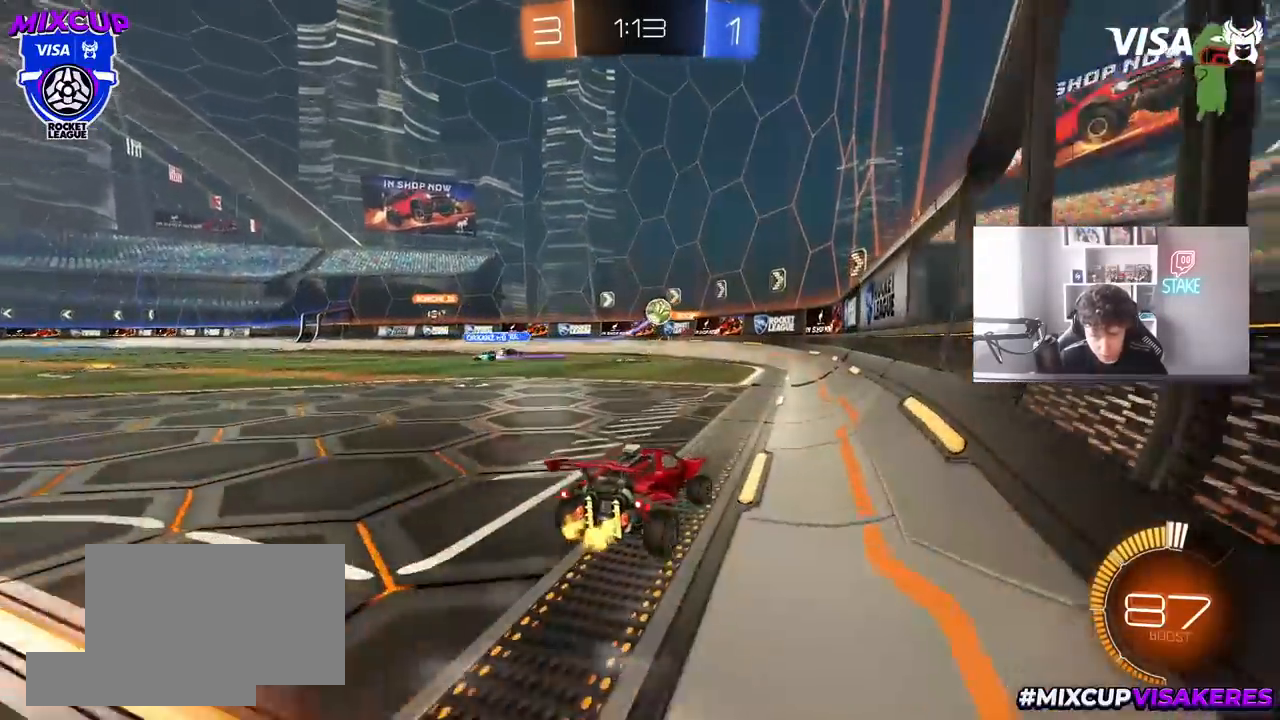
{"keys": ["a", "s"], "mouse": [], "mouse_move": "still", "events": [[133, "mouse_left", "down"], [183, "mouse_left", "up"], [267, "w", "up"], [317, "d", "up"], [467, "a", "down"], [467, "s", "down"]]}
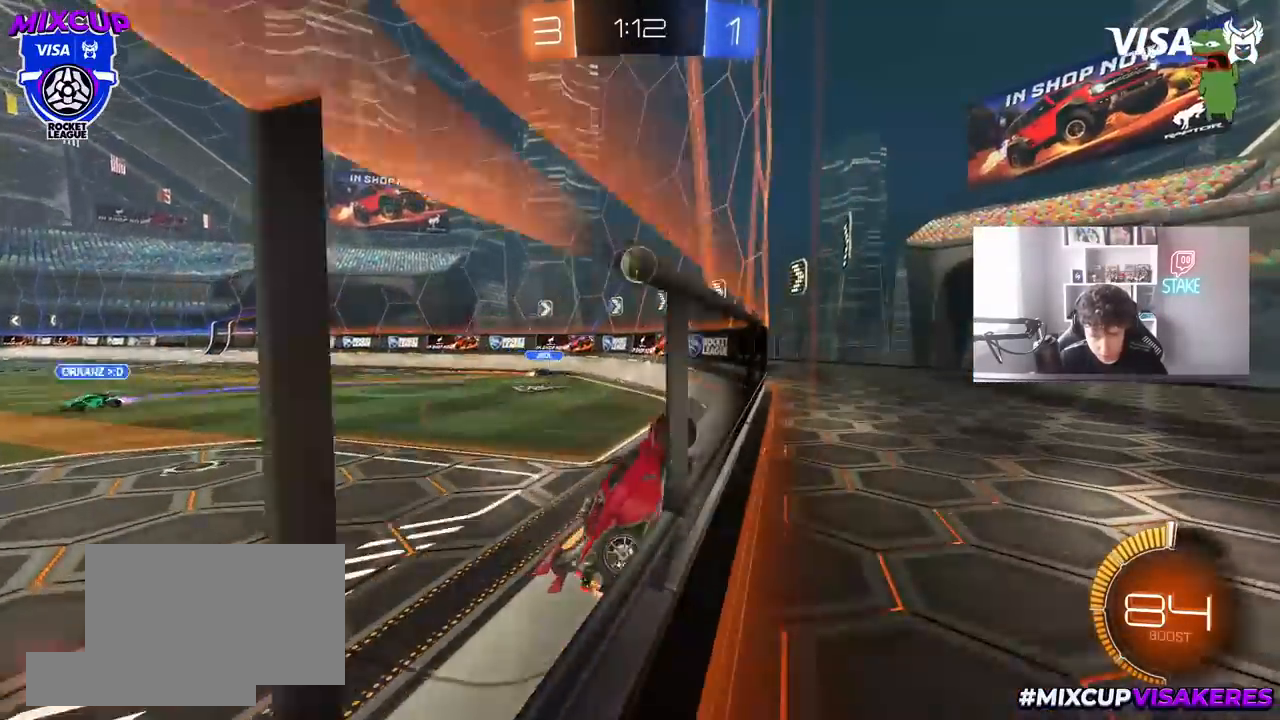
{"keys": ["a", "s"], "mouse": ["right"], "mouse_move": "still", "events": [[100, "s", "up"], [150, "shift", "down"], [200, "w", "down"], [233, "shift", "up"], [333, "w", "up"], [383, "s", "down"], [483, "mouse_right", "down"]]}
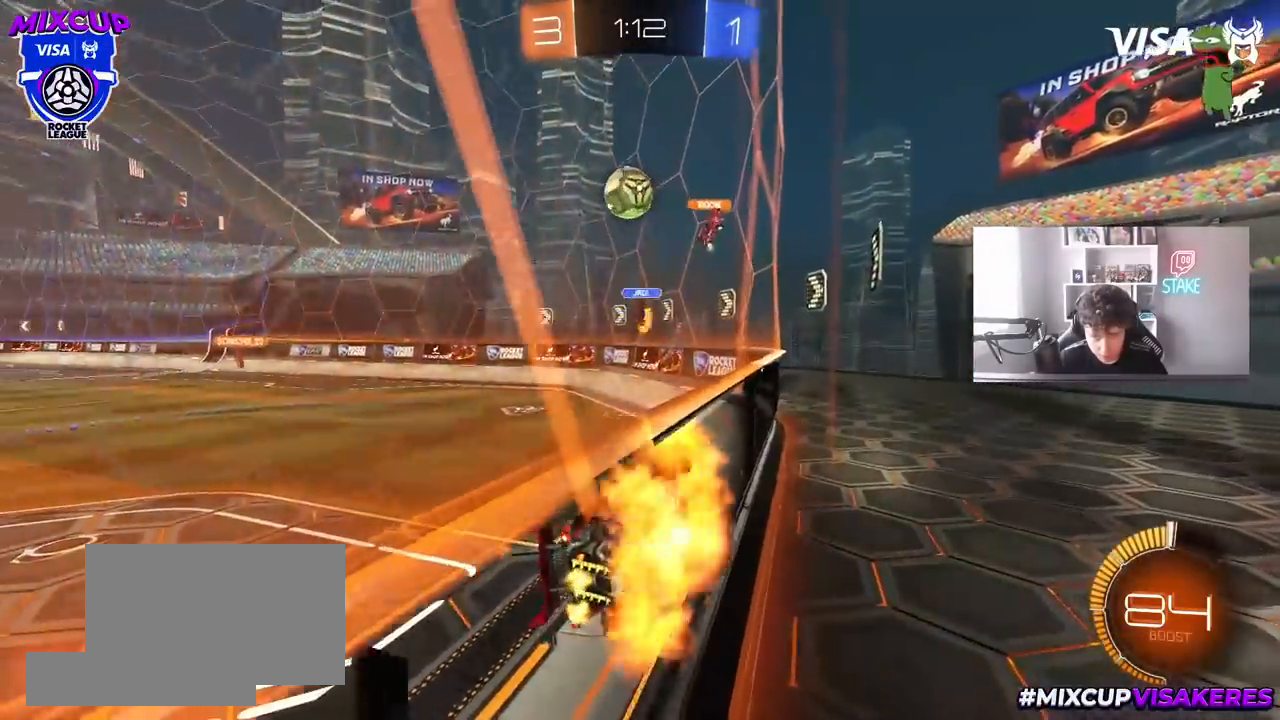
{"keys": ["d", "shift"], "mouse": [], "mouse_move": "still", "events": [[217, "mouse_right", "up"], [250, "d", "down"], [250, "shift", "down"], [300, "a", "up"], [450, "s", "up"]]}
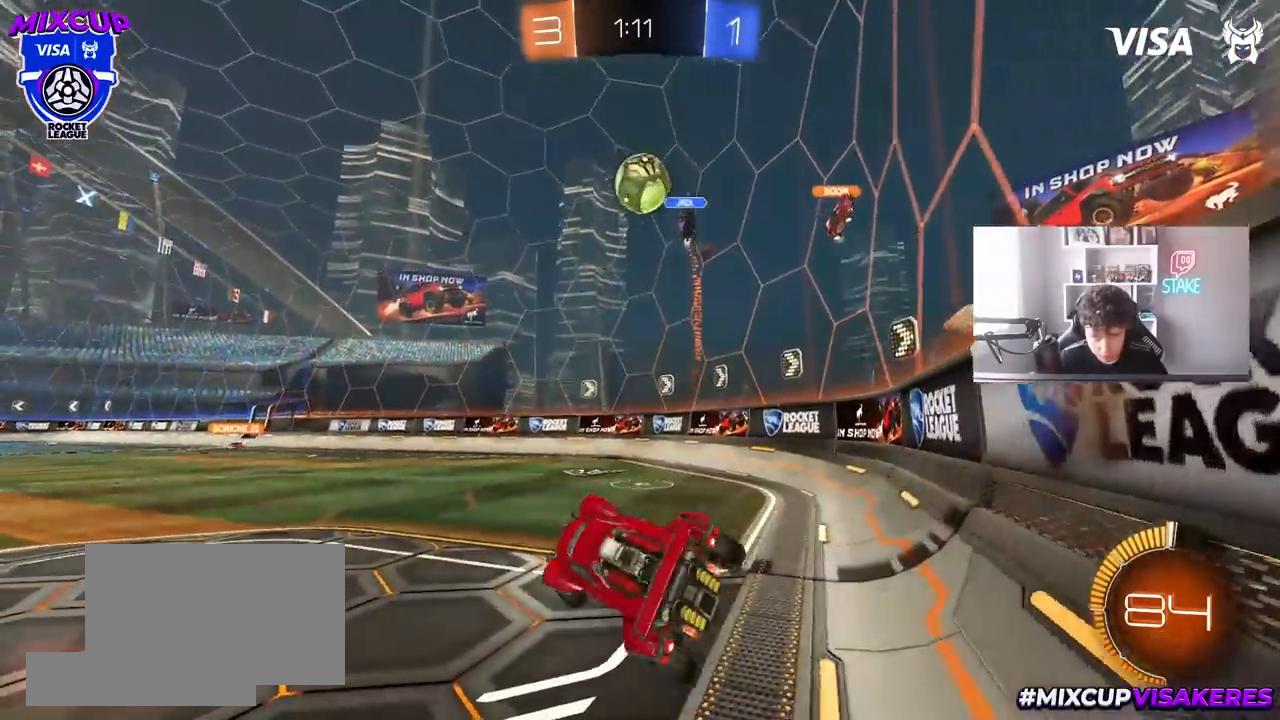
{"keys": ["a", "w"], "mouse": [], "mouse_move": "still", "events": [[33, "a", "down"], [33, "d", "up"], [83, "shift", "up"], [133, "w", "down"], [233, "mouse_left", "down"], [400, "mouse_left", "up"]]}
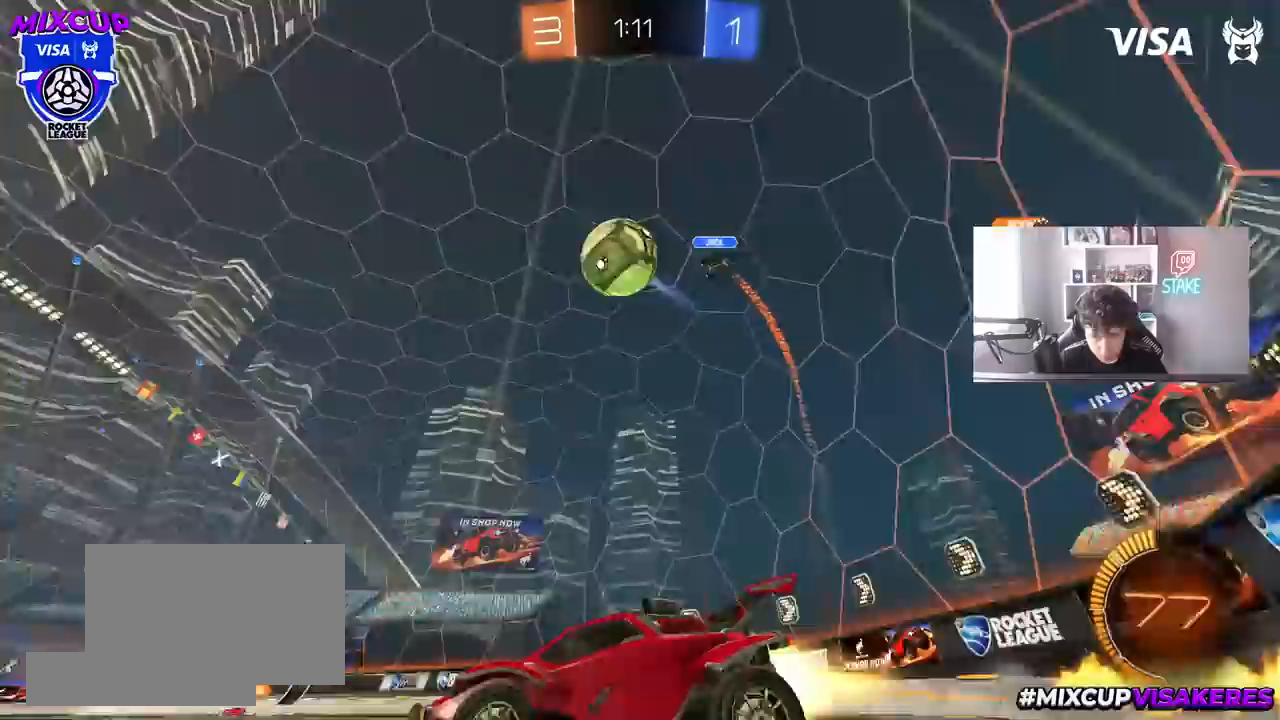
{"keys": ["d"], "mouse": ["left"], "mouse_move": "still", "events": [[17, "mouse_left", "down"], [283, "a", "up"], [283, "mouse_right", "down"], [283, "w", "up"], [333, "d", "down"], [333, "s", "down"], [433, "s", "up"], [467, "mouse_right", "up"]]}
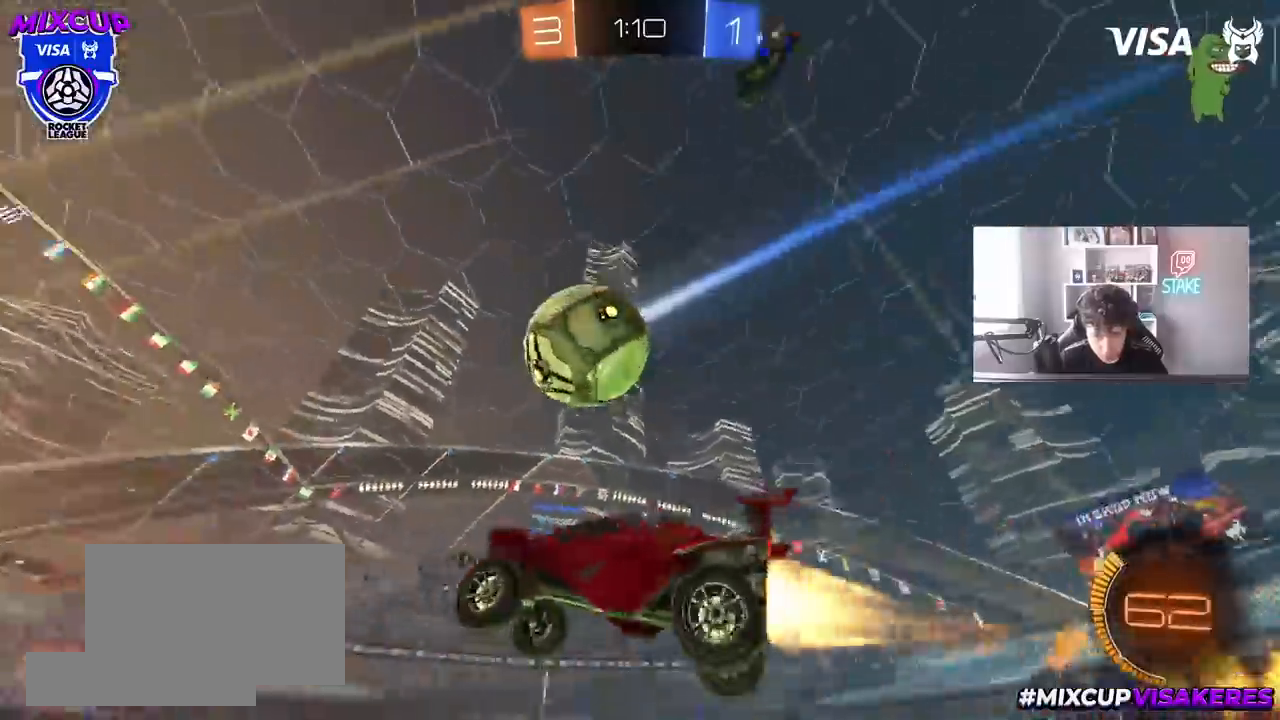
{"keys": ["a", "shift", "w"], "mouse": ["left", "right"], "mouse_move": "down", "events": [[167, "w", "down"], [217, "a", "down"], [250, "d", "up"], [250, "shift", "down"], [483, "mouse_right", "down"]]}
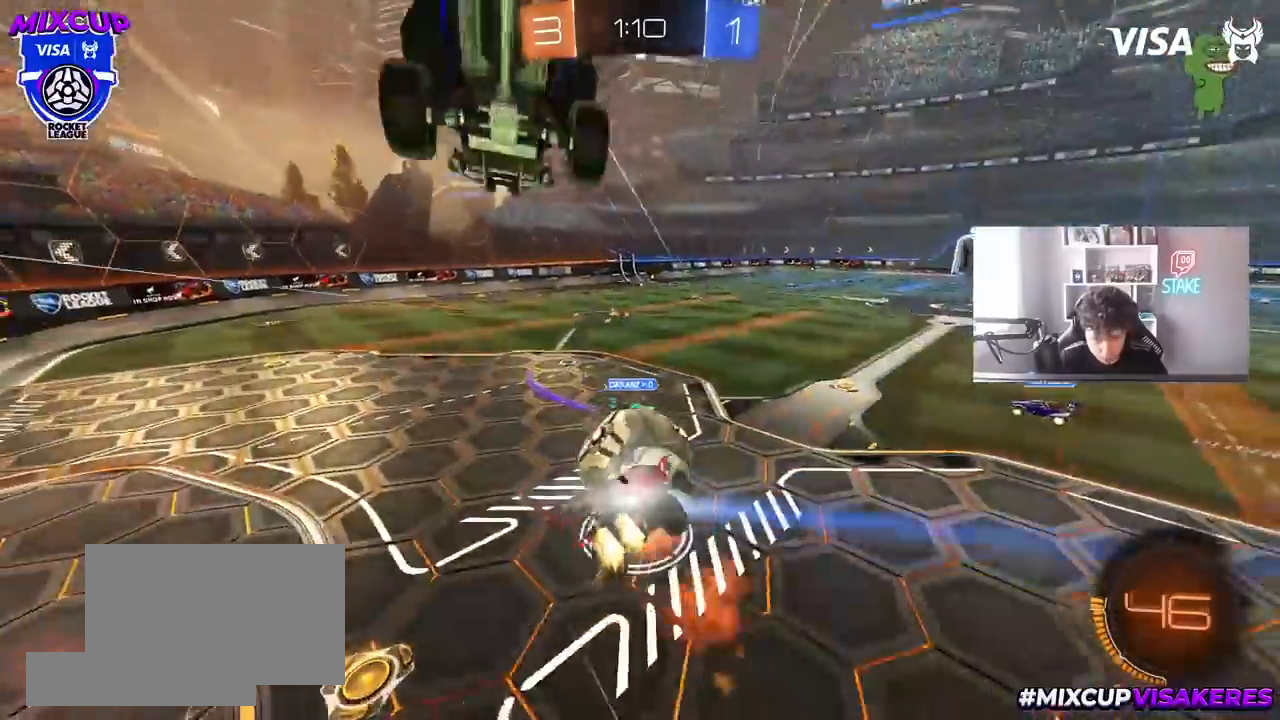
{"keys": ["a", "s", "shift"], "mouse": ["left"], "mouse_move": "still", "events": [[133, "mouse_right", "up"], [183, "s", "down"], [183, "w", "up"], [317, "mouse_left", "up"], [367, "s", "up"], [417, "mouse_left", "down"], [467, "s", "down"]]}
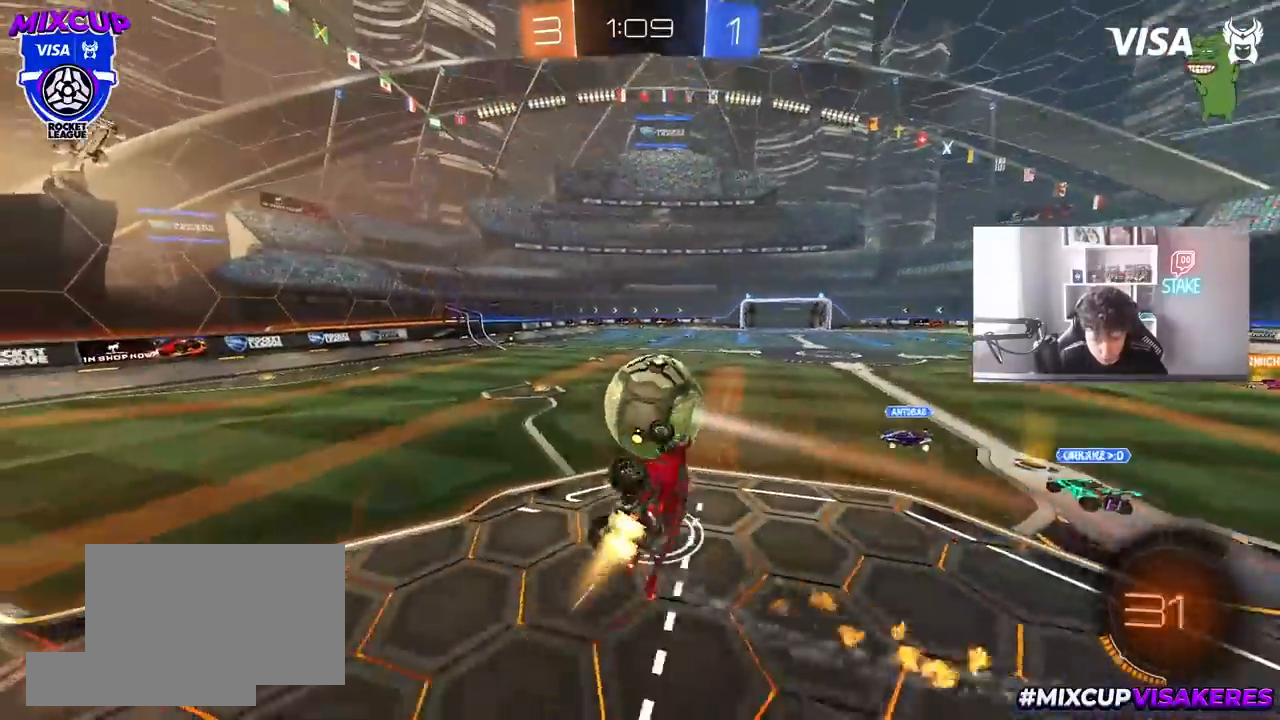
{"keys": ["d", "s", "shift"], "mouse": [], "mouse_move": "still", "events": [[100, "s", "up"], [200, "shift", "up"], [250, "s", "down"], [283, "mouse_left", "up"], [433, "a", "up"], [433, "d", "down"], [433, "shift", "down"]]}
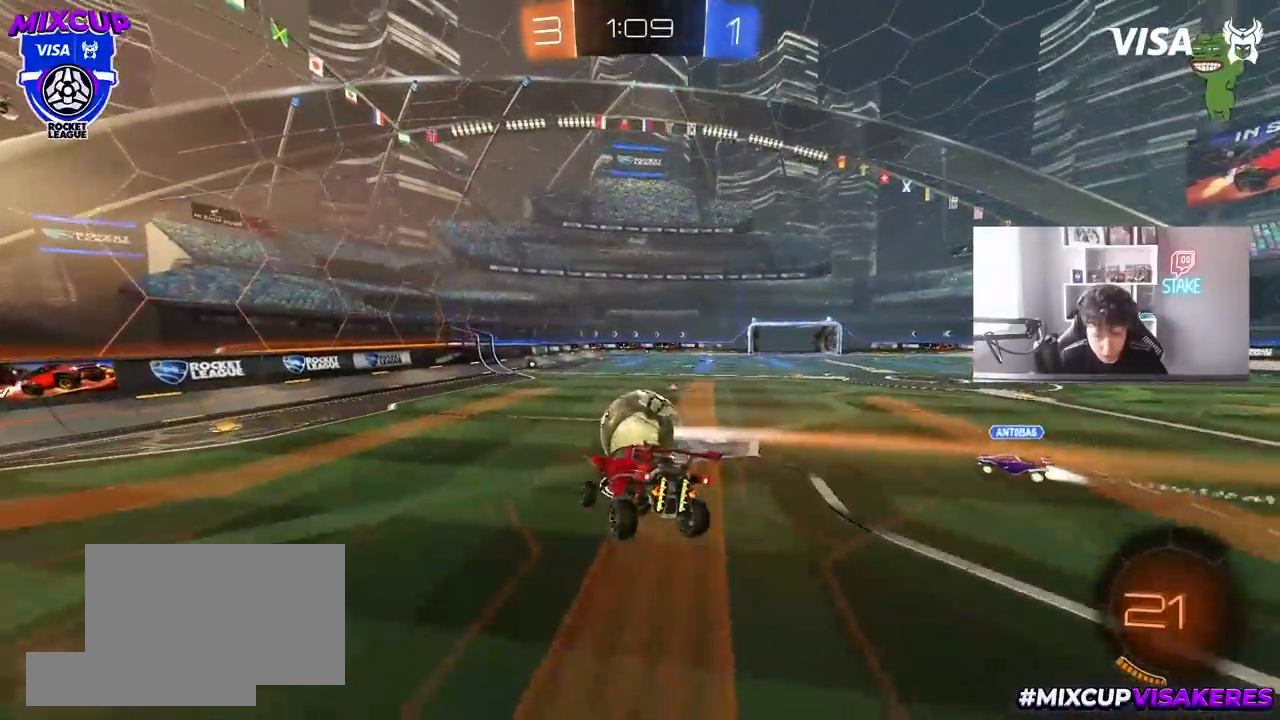
{"keys": ["d", "w"], "mouse": [], "mouse_move": "up-left", "events": [[17, "s", "up"], [17, "shift", "up"], [67, "d", "up"], [400, "w", "down"], [483, "d", "down"]]}
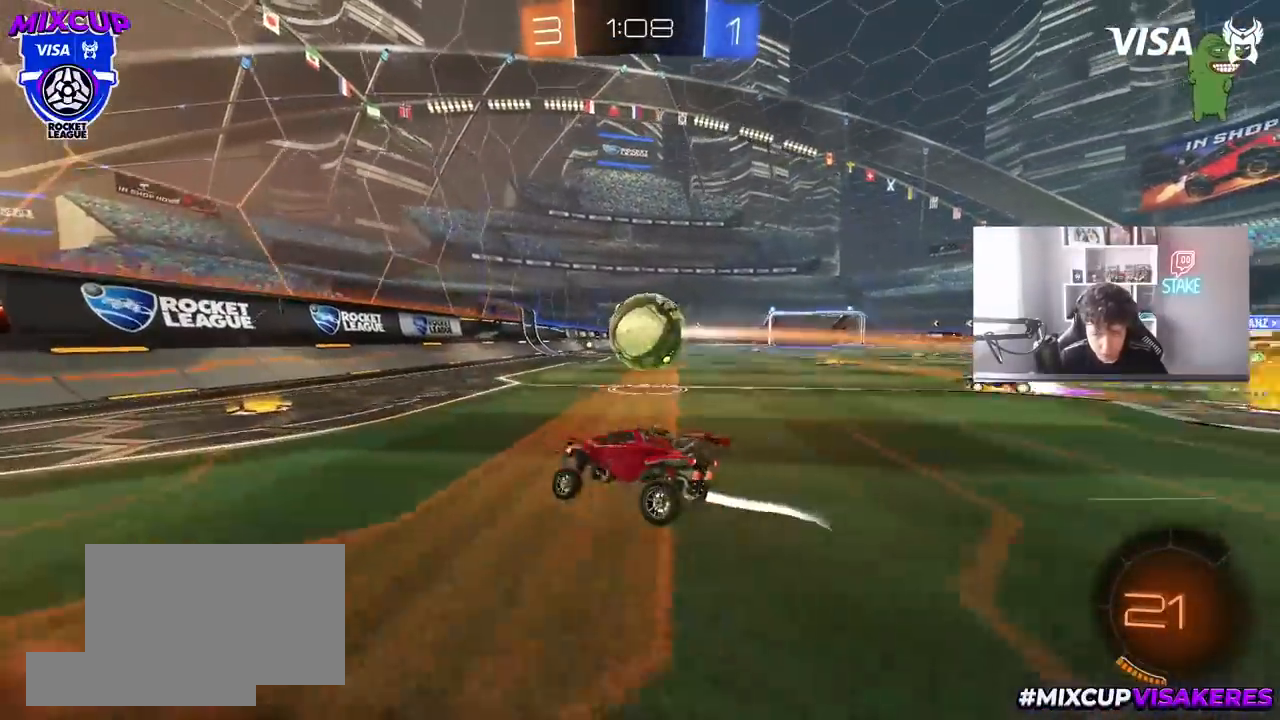
{"keys": ["w"], "mouse": ["left"], "mouse_move": "down-left", "events": [[83, "d", "up"], [183, "d", "down"], [367, "d", "up"], [417, "mouse_left", "down"], [467, "a", "down"], [500, "a", "up"]]}
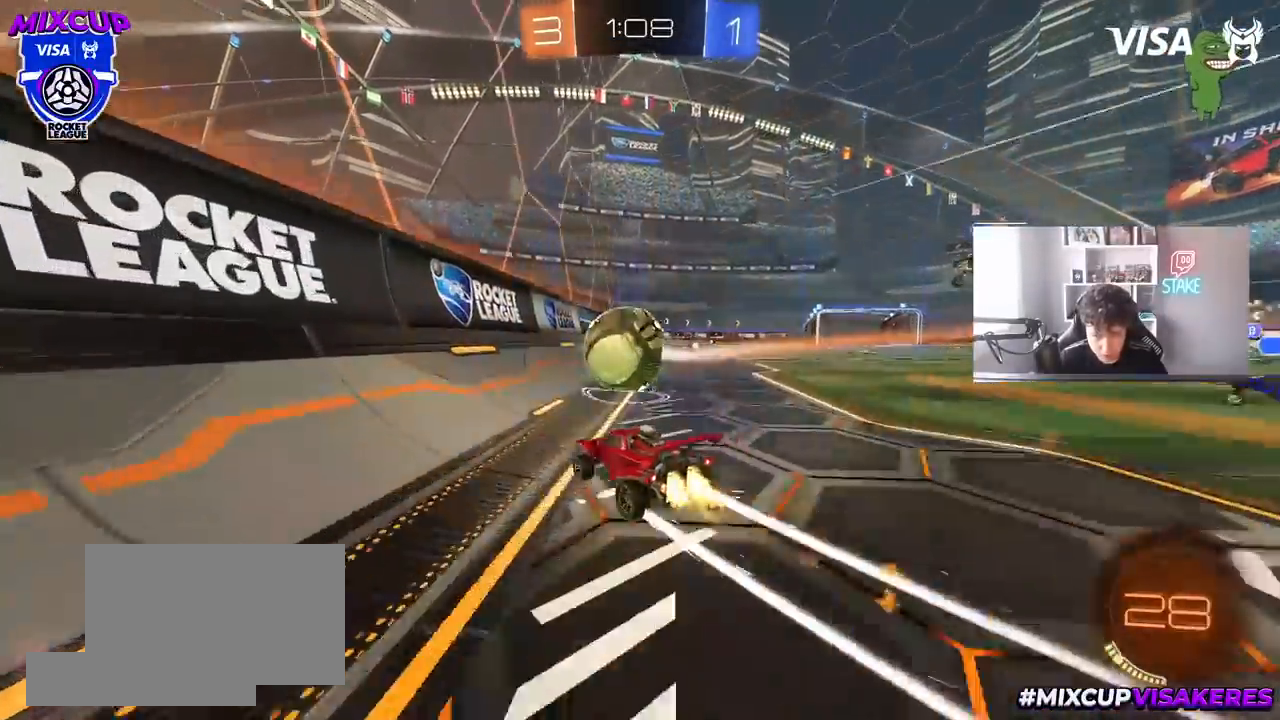
{"keys": ["d", "w"], "mouse": [], "mouse_move": "still", "events": [[150, "a", "down"], [200, "a", "up"], [283, "d", "down"], [483, "mouse_left", "up"]]}
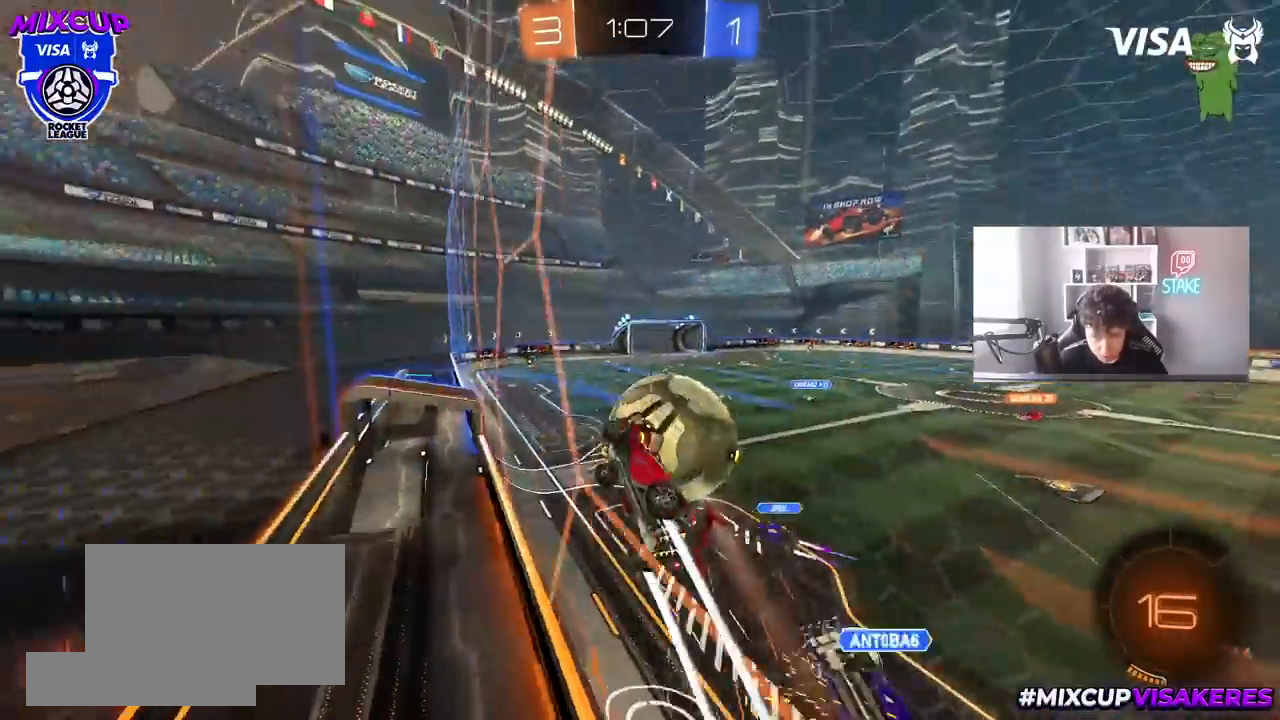
{"keys": ["a", "s"], "mouse": ["right"], "mouse_move": "down-left", "events": [[300, "a", "down"], [300, "d", "up"], [350, "mouse_right", "down"], [400, "w", "up"], [450, "s", "down"]]}
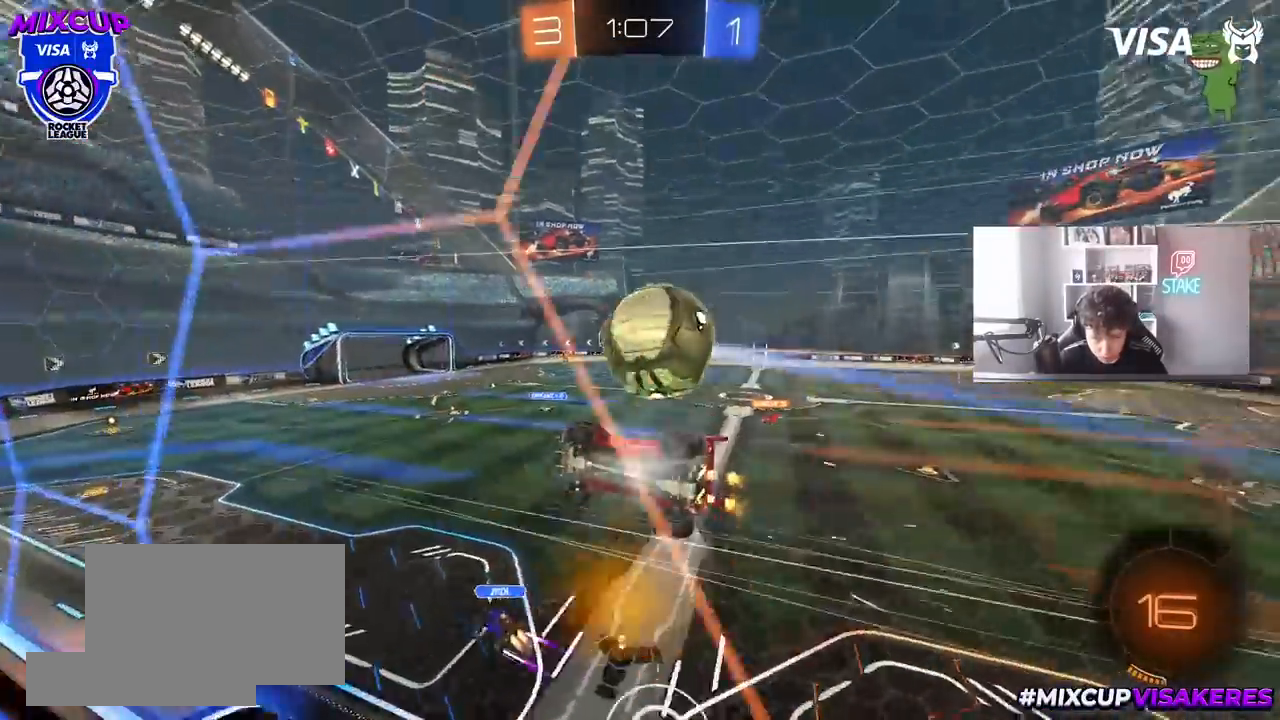
{"keys": ["d", "s", "shift"], "mouse": ["left"], "mouse_move": "still", "events": [[33, "d", "down"], [33, "shift", "down"], [83, "a", "up"], [133, "mouse_right", "up"], [133, "s", "up"], [317, "s", "down"], [367, "s", "up"], [417, "s", "down"], [467, "mouse_left", "down"]]}